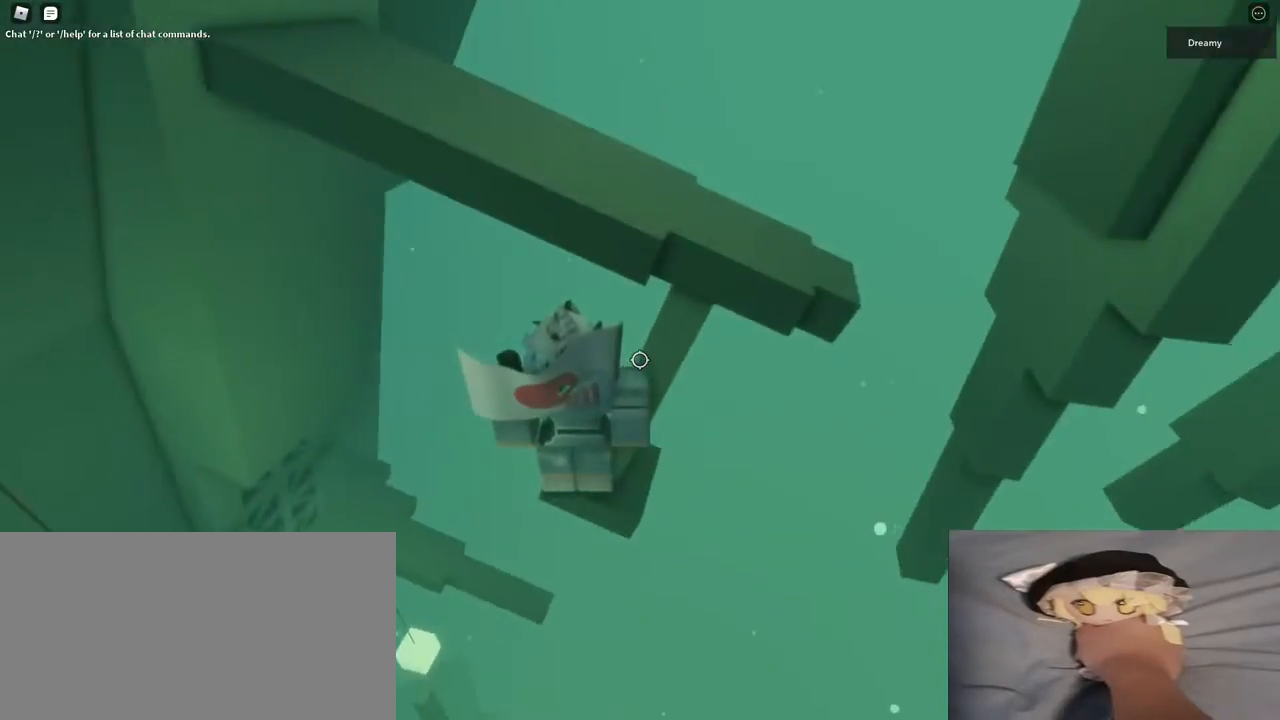
Gameplay with keyboard and mouse; each line is a JSON object with the keys and mouse buttons held at the frame after it. "events" lists presses ("down") and releases ("up") of "a", "ctrl", "d", "e", "q", "s", "shift", "space", "w", "mouse_left", "mouse_wheel", "mouse_right", "mouse_mb4" and "mouse_mb5" between this image and that frame as [ms after this image, input, new state], when the widget could be followed in between. "mouse_left", "mouse_wheel", "mouse_right", "mouse_mb4", "mouse_mb5" = the "left", "wheel", "right", "mb4", "mb5" buttons of the "mouse" list. No other keys are recorded. "wheel" means that the mouse wheel is clicked or scrolled. Mouse movement is not recorded.
{"keys": ["d", "w"], "mouse": []}
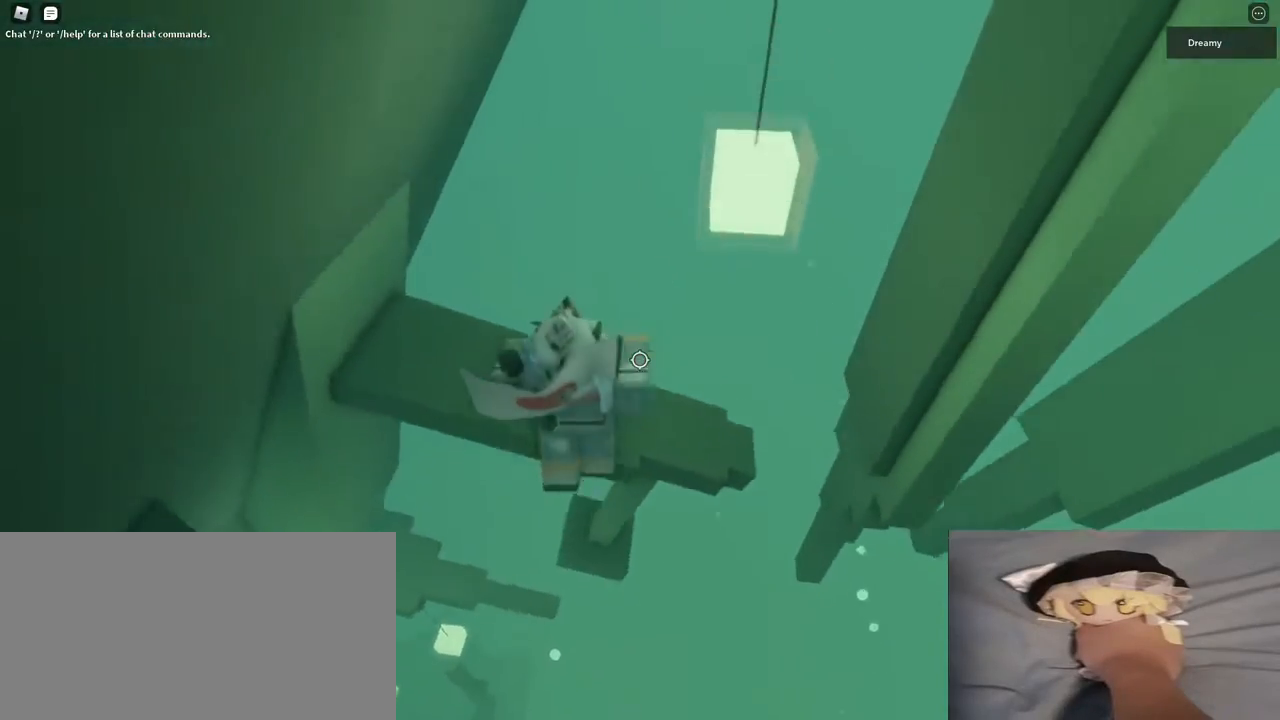
{"keys": [], "mouse": [], "events": [[83, "d", "up"], [100, "w", "up"], [267, "d", "down"], [500, "d", "up"]]}
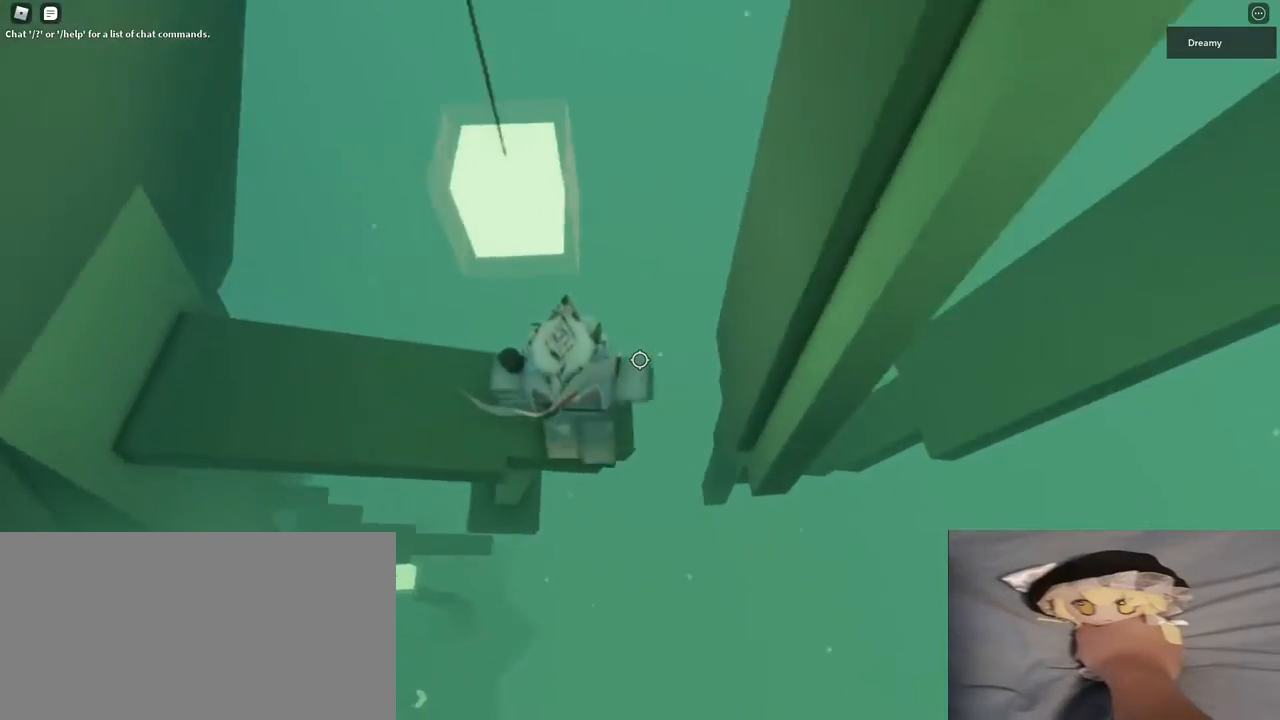
{"keys": [], "mouse": [], "events": []}
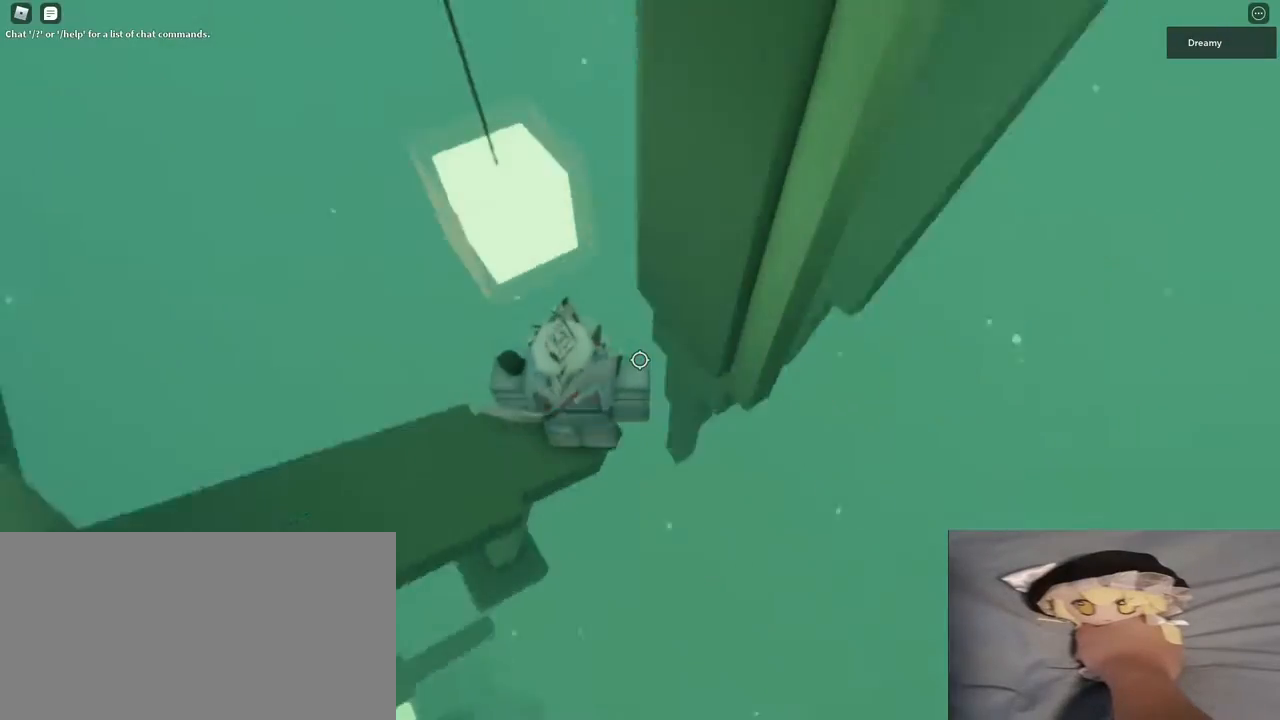
{"keys": [], "mouse": [], "events": [[233, "d", "down"], [233, "w", "down"], [283, "d", "up"], [283, "w", "up"]]}
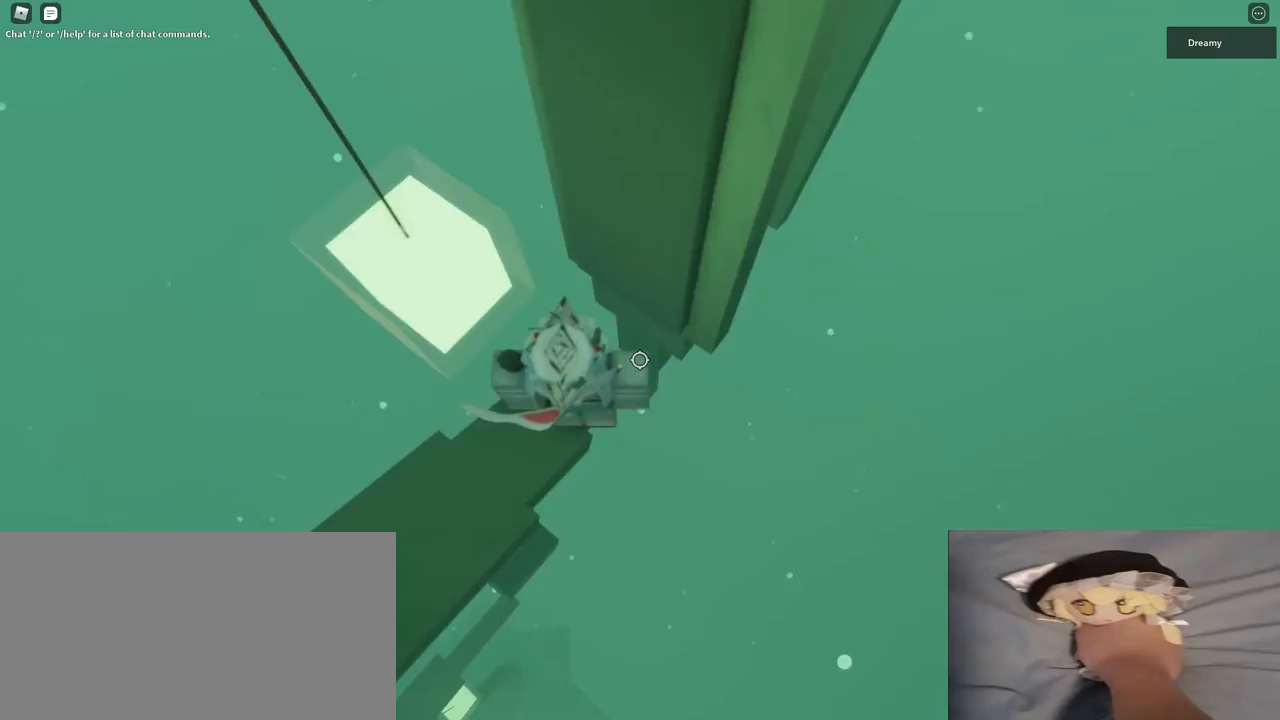
{"keys": ["d"], "mouse": [], "events": [[50, "d", "down"], [183, "space", "down"], [350, "mouse_wheel", "down"], [350, "space", "up"], [367, "mouse_wheel", "up"]]}
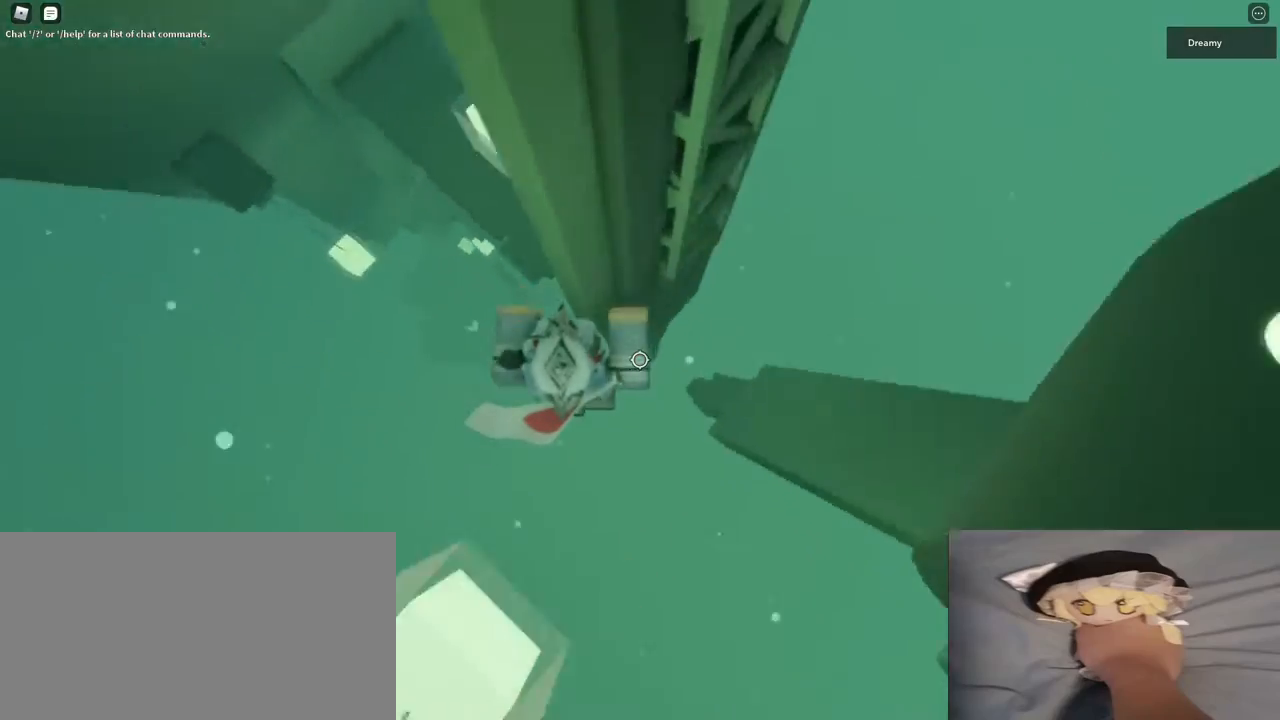
{"keys": ["d", "space"], "mouse": []}
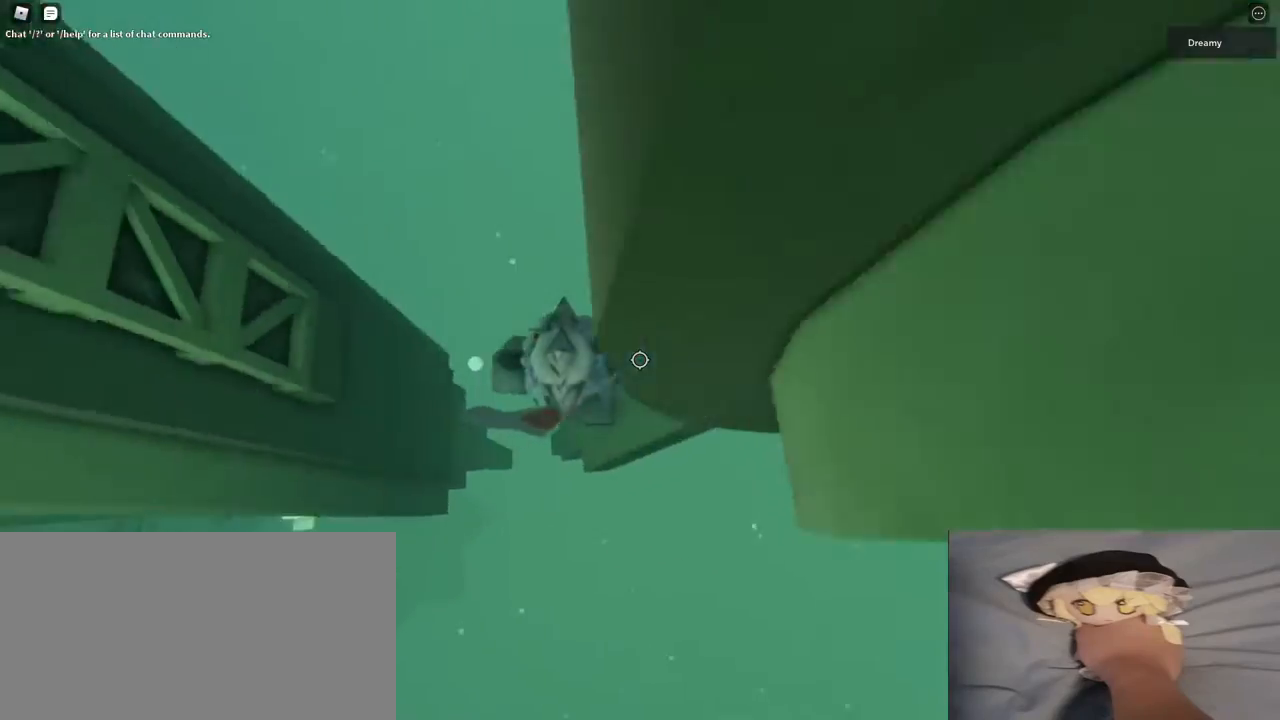
{"keys": ["space", "w"], "mouse": [], "events": [[33, "s", "down"], [33, "space", "up"], [83, "s", "up"], [100, "d", "up"], [433, "w", "down"], [500, "space", "down"]]}
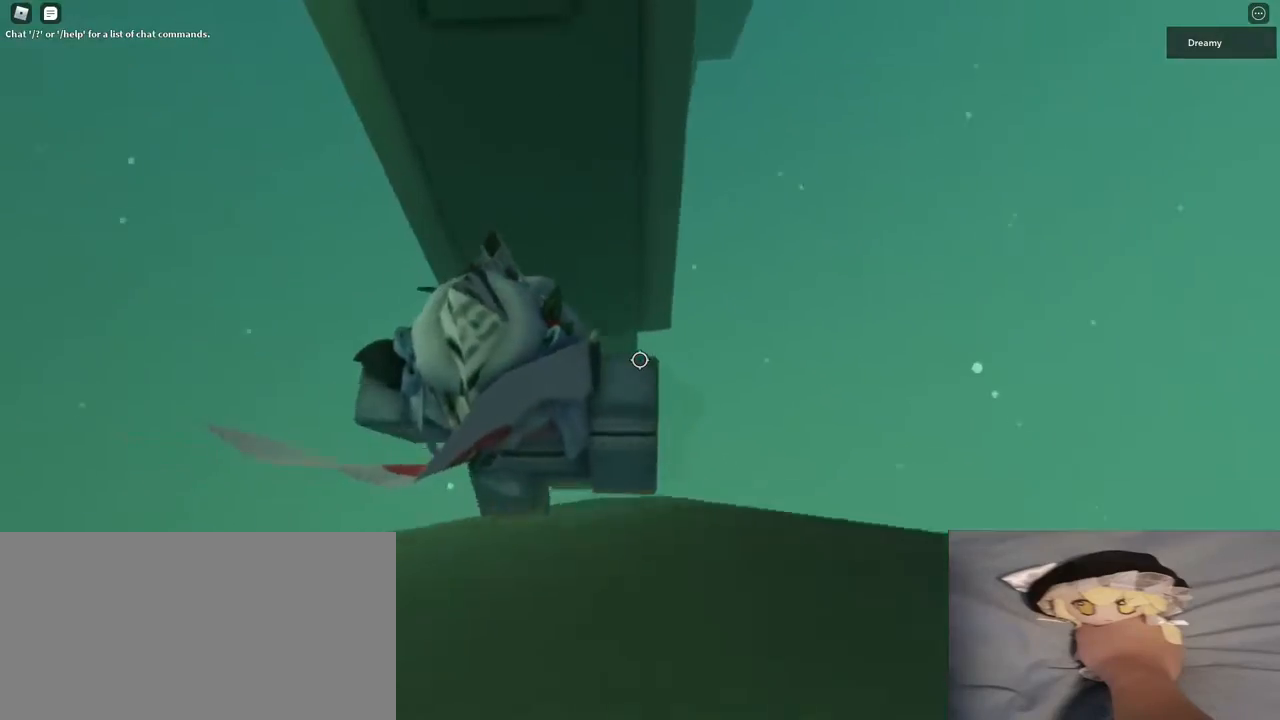
{"keys": ["w"], "mouse": ["right"], "events": [[100, "space", "up"], [367, "shift", "down"], [433, "shift", "up"], [483, "mouse_right", "down"]]}
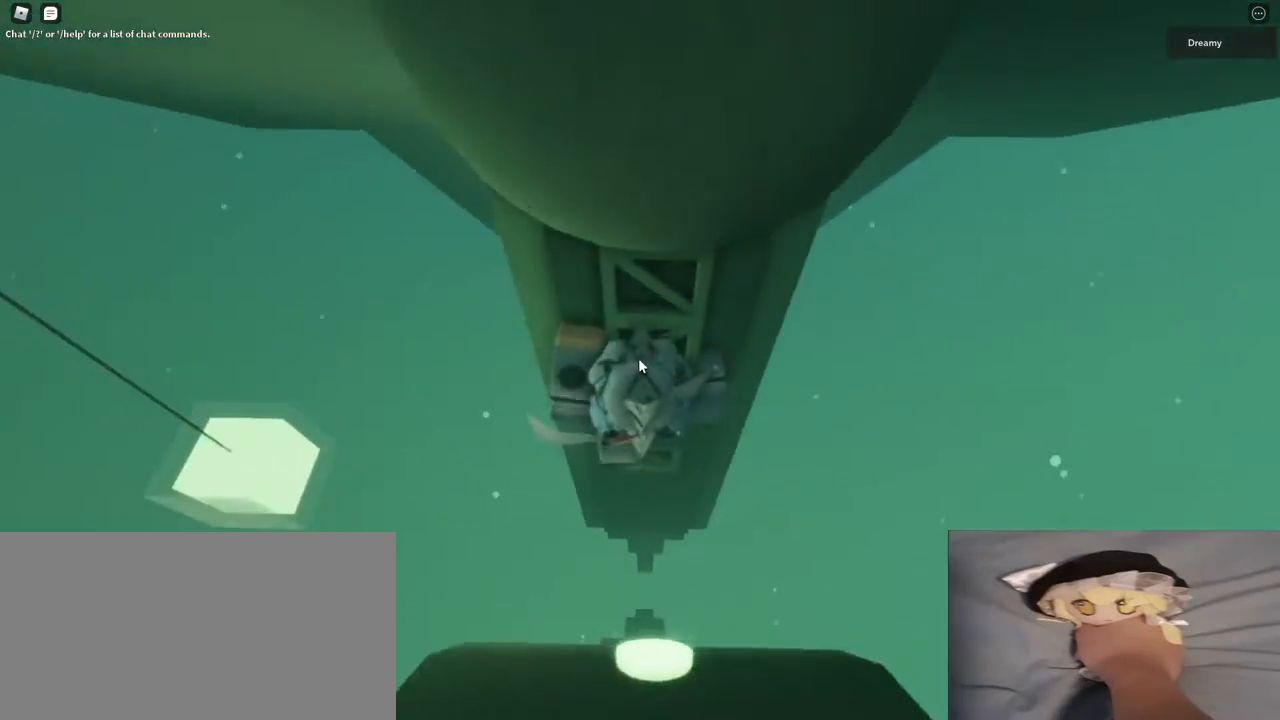
{"keys": ["d"], "mouse": ["right"], "events": [[50, "a", "down"], [67, "w", "up"], [150, "a", "up"], [367, "d", "down"]]}
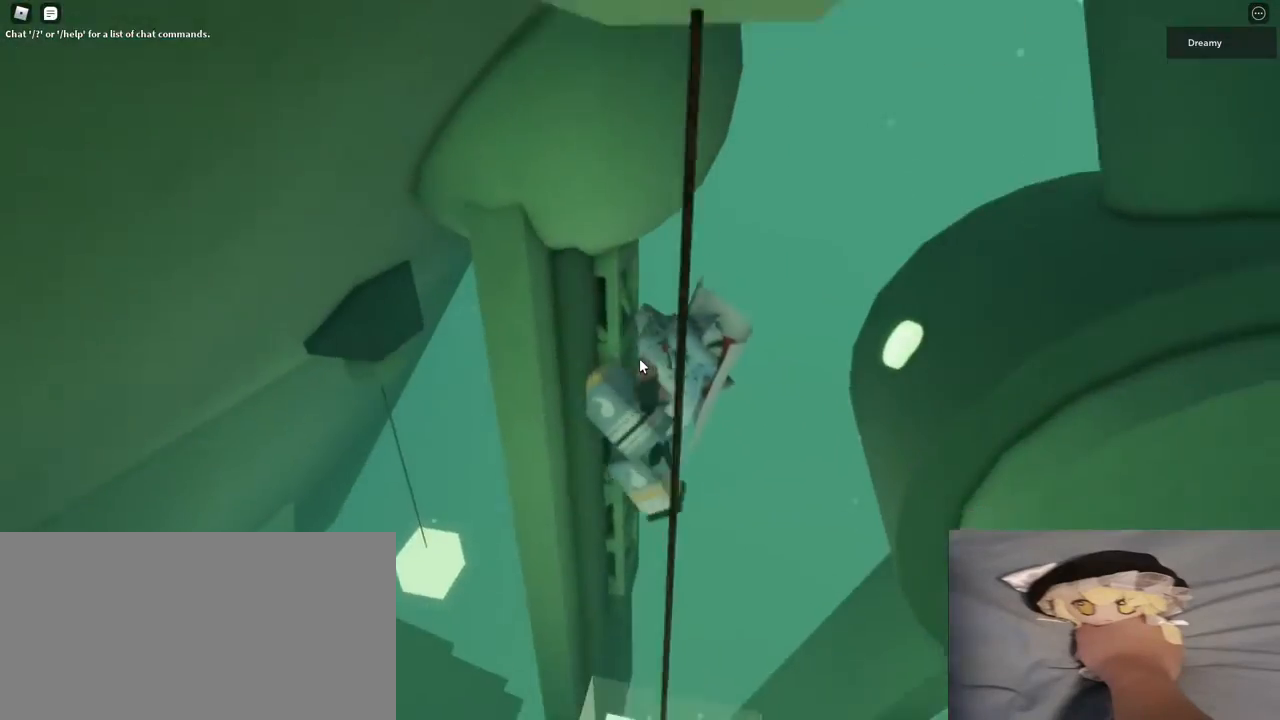
{"keys": ["d"], "mouse": ["right"], "events": [[50, "d", "up"], [283, "space", "down"], [317, "d", "down"], [367, "shift", "down"], [400, "space", "up"], [500, "shift", "up"]]}
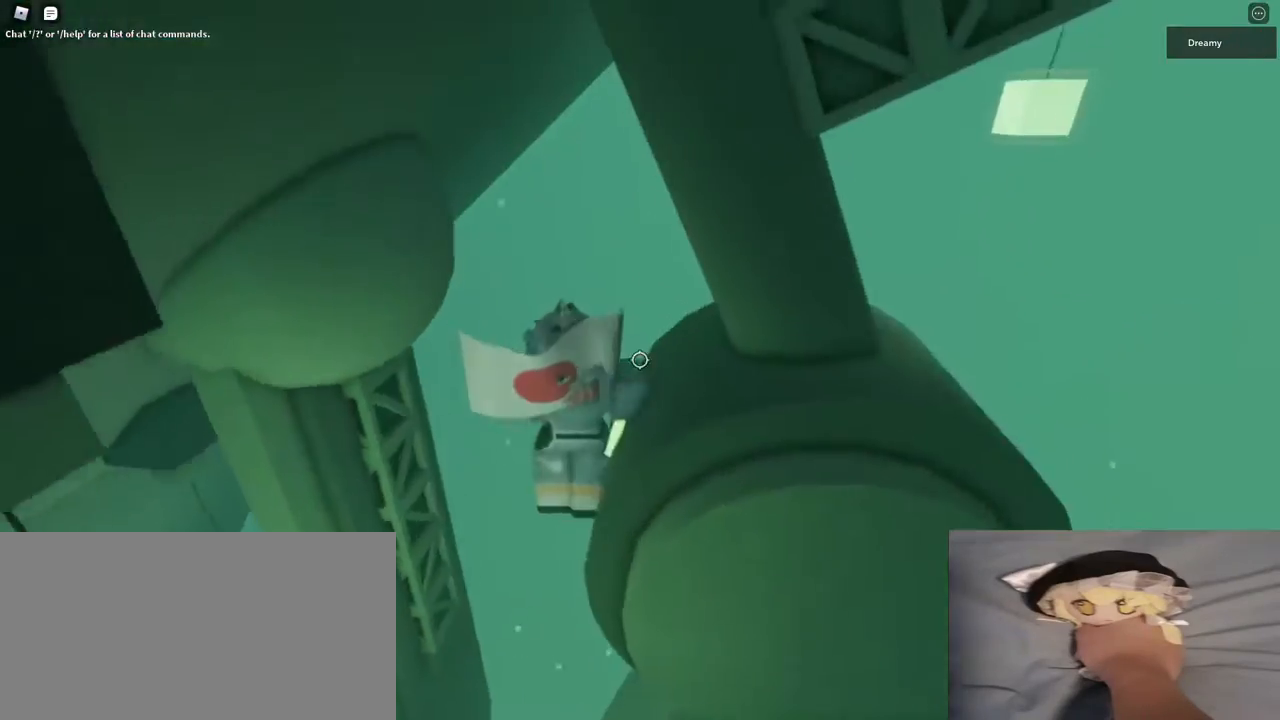
{"keys": [], "mouse": ["right"], "events": [[100, "w", "down"], [317, "d", "up"], [433, "w", "up"]]}
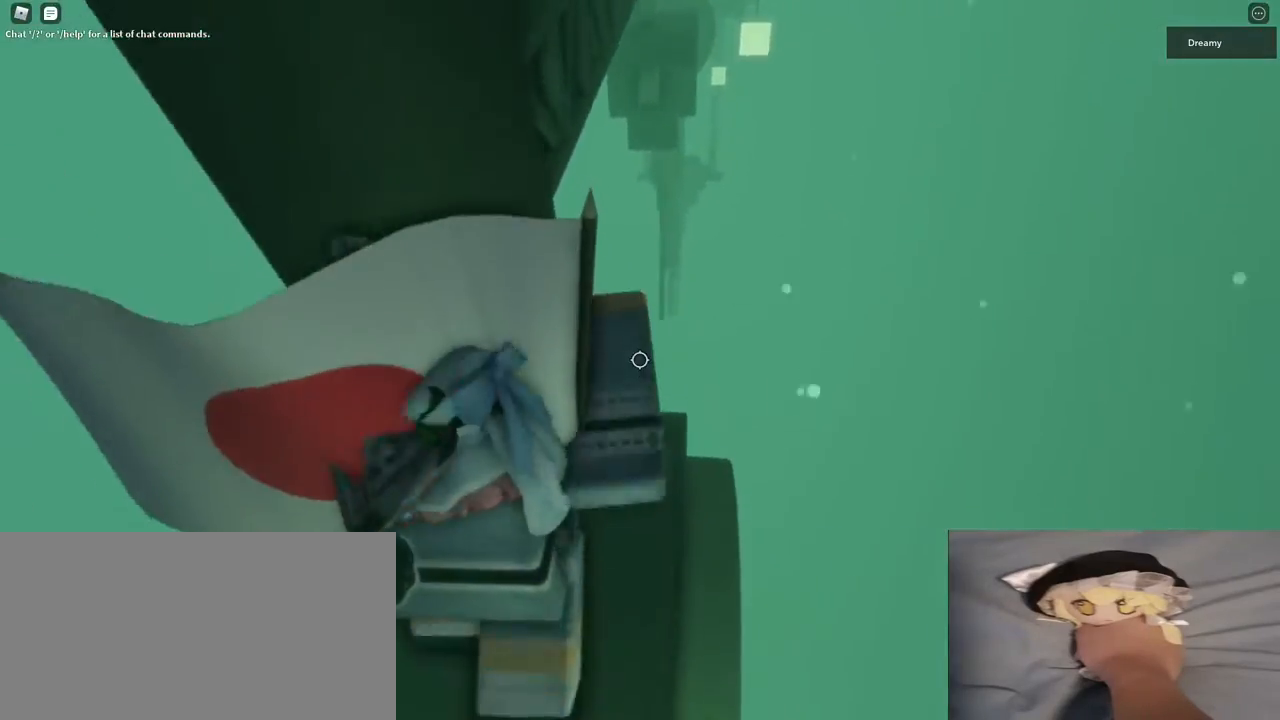
{"keys": [], "mouse": ["right"], "events": [[67, "d", "down"], [150, "d", "up"], [250, "d", "down"], [250, "w", "down"], [350, "w", "up"], [383, "d", "up"]]}
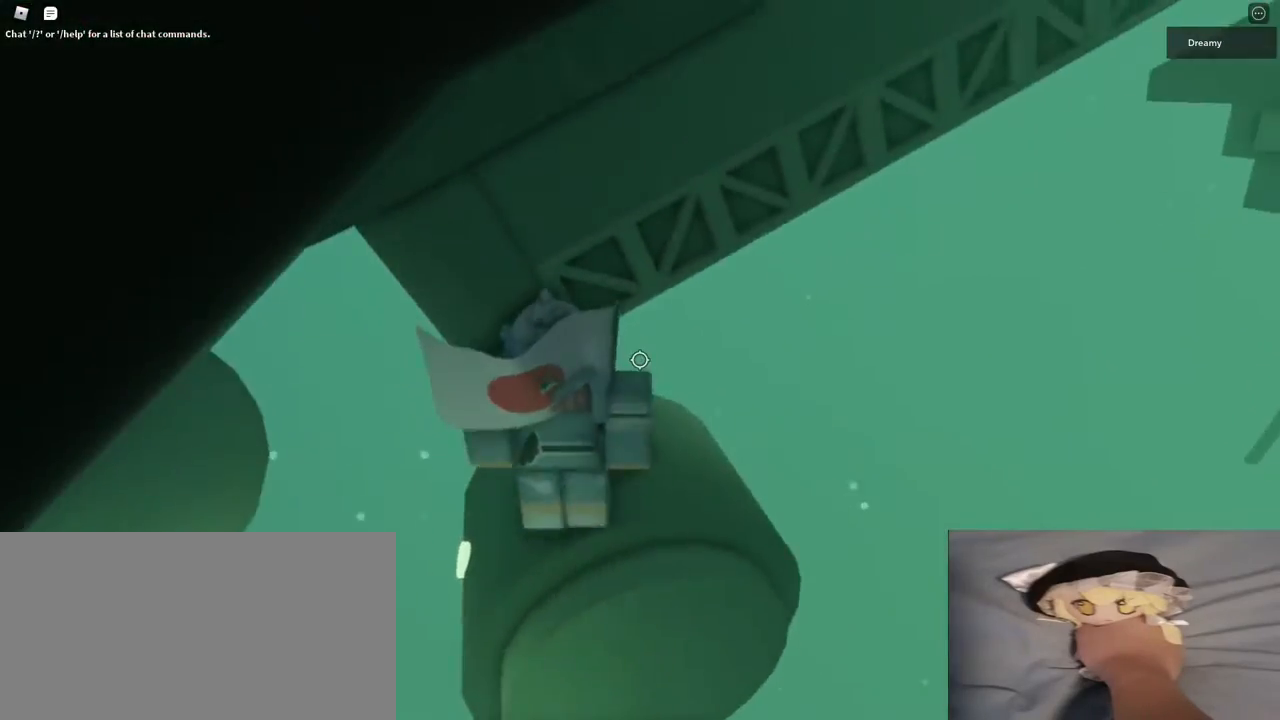
{"keys": ["w"], "mouse": ["right"], "events": [[50, "d", "down"], [167, "d", "up"], [350, "d", "down"], [367, "w", "down"], [383, "d", "up"], [383, "space", "down"], [450, "space", "up"]]}
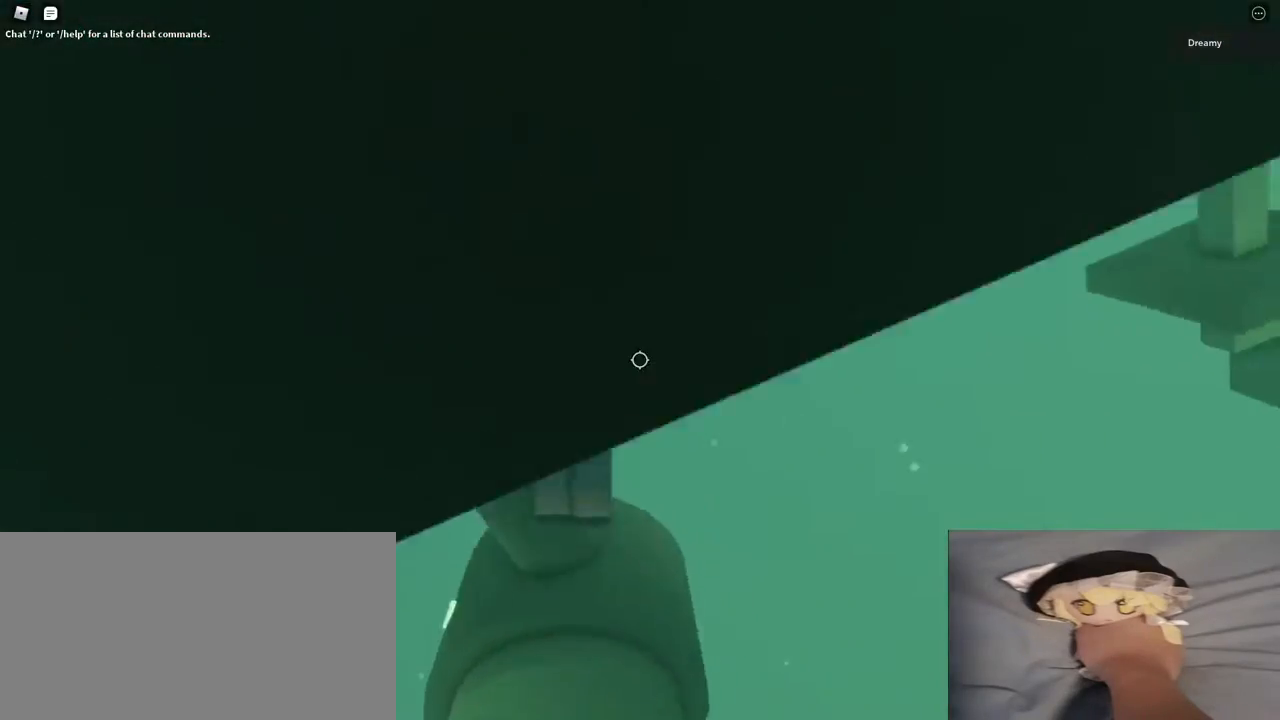
{"keys": [], "mouse": ["right"], "events": [[483, "w", "up"]]}
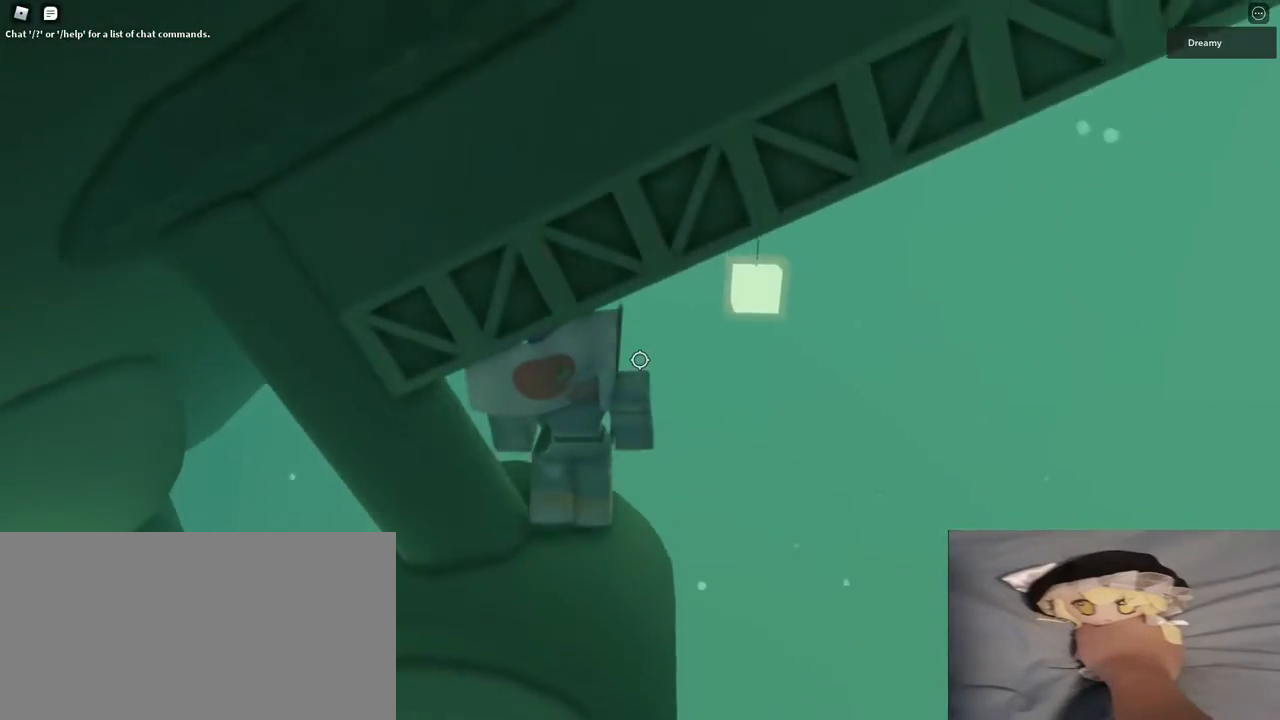
{"keys": ["w"], "mouse": ["right"], "events": [[117, "s", "down"], [300, "s", "up"], [417, "space", "down"], [433, "w", "down"], [483, "space", "up"]]}
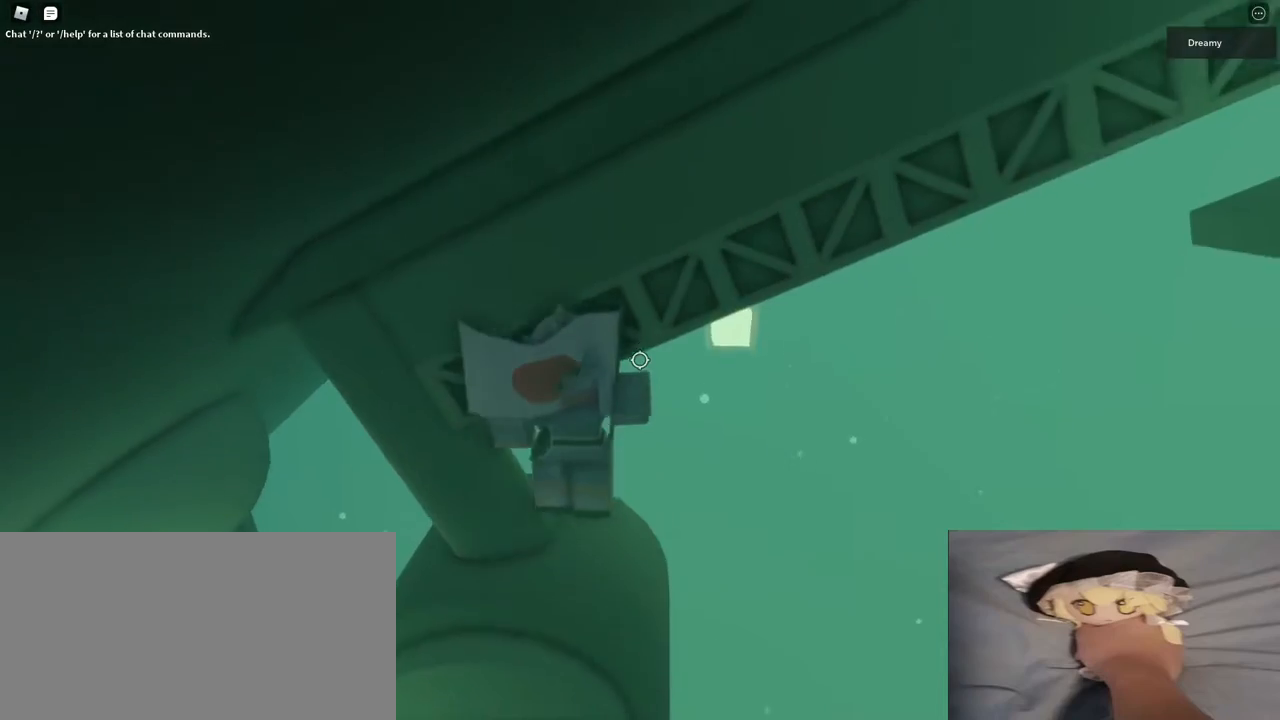
{"keys": ["w"], "mouse": ["right"], "events": [[200, "a", "down"], [350, "a", "up"]]}
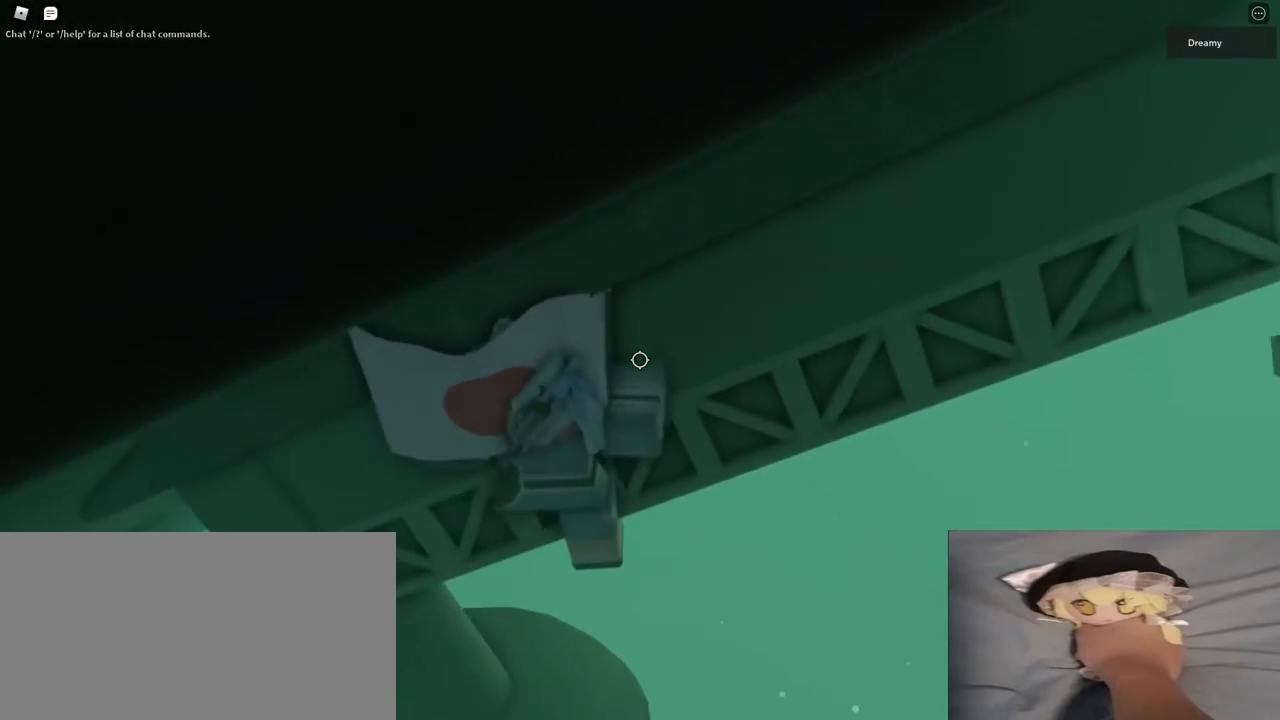
{"keys": ["w"], "mouse": ["right"], "events": []}
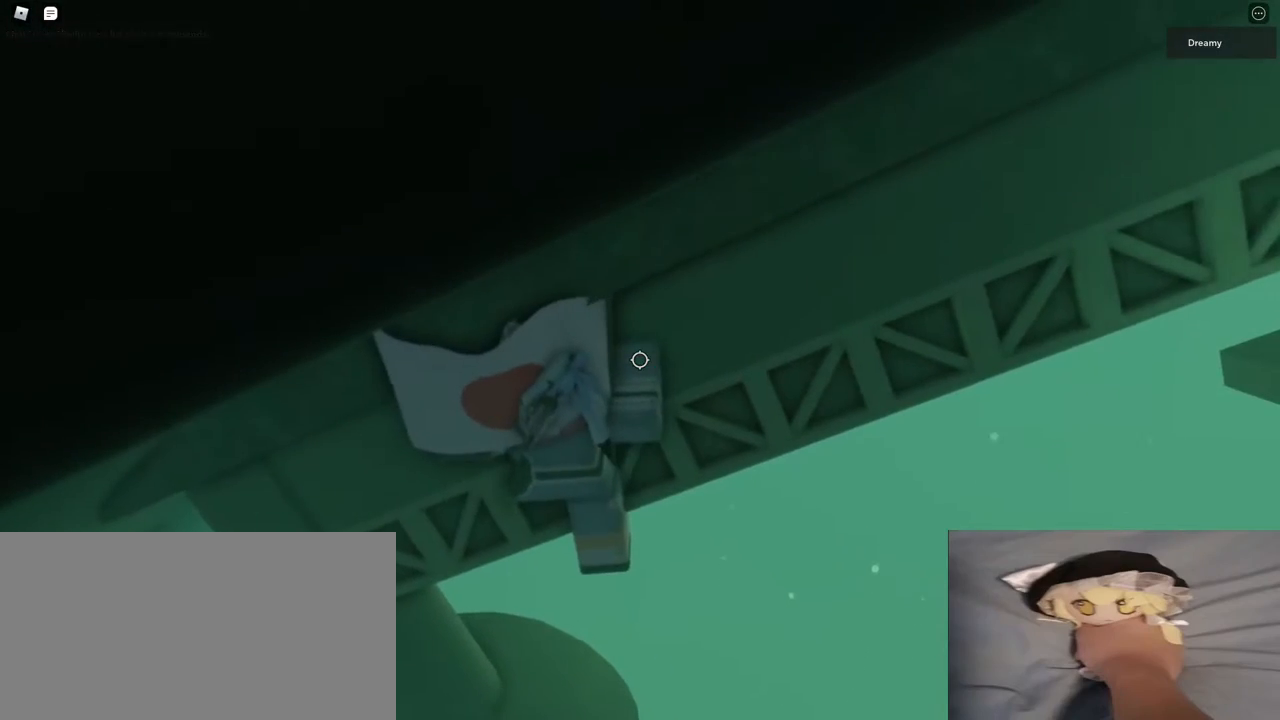
{"keys": ["d", "space", "w"], "mouse": ["right"], "events": [[33, "d", "down"], [83, "space", "down"]]}
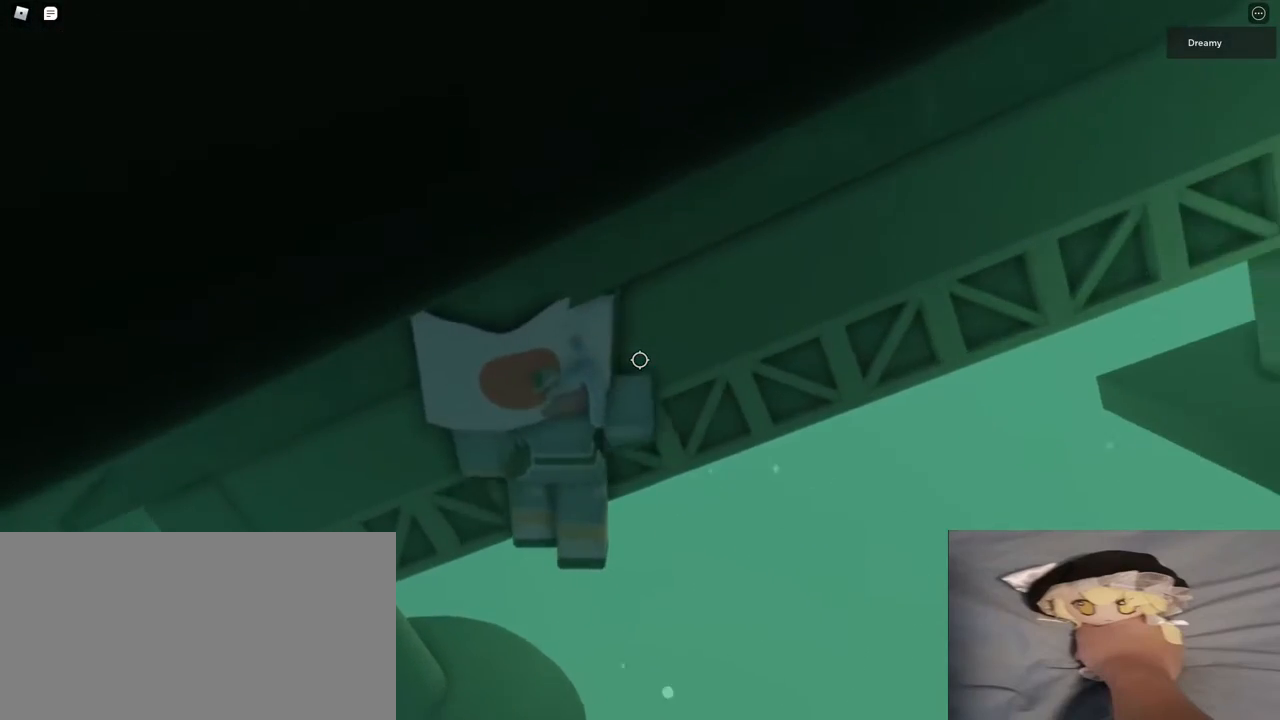
{"keys": ["d", "space", "w"], "mouse": ["right"], "events": []}
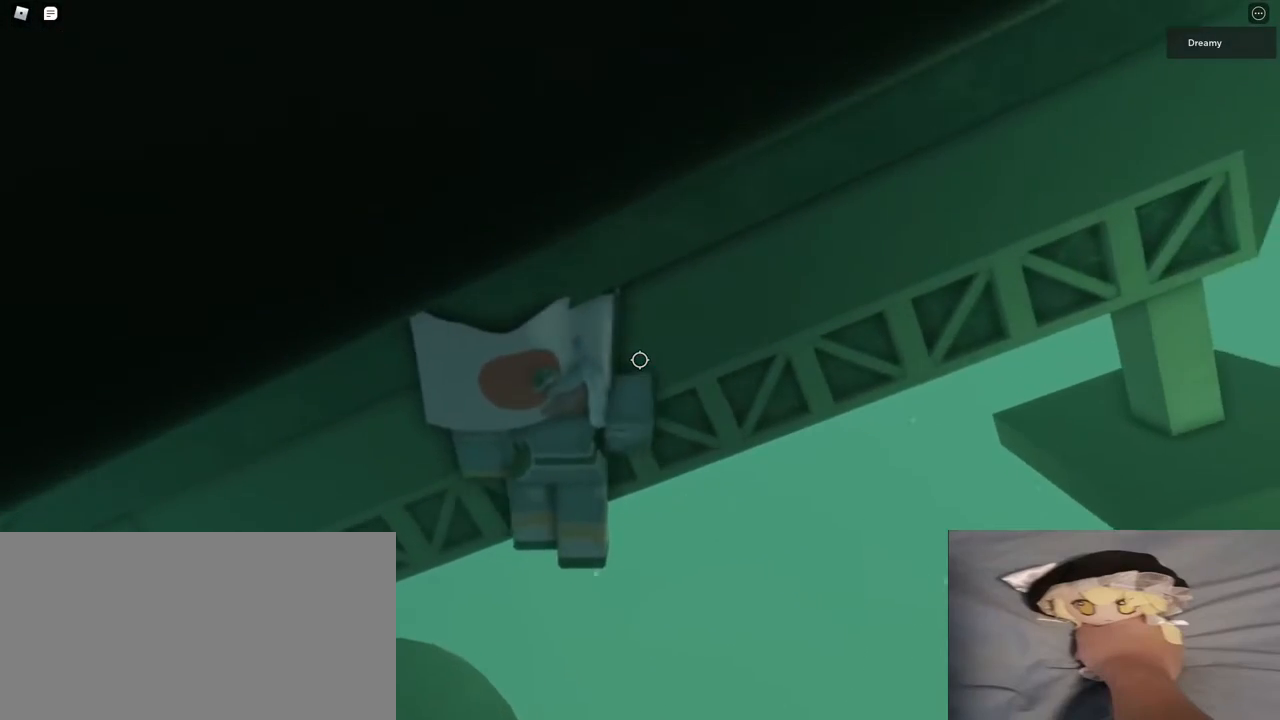
{"keys": ["d", "space", "w"], "mouse": [], "events": [[167, "mouse_right", "up"]]}
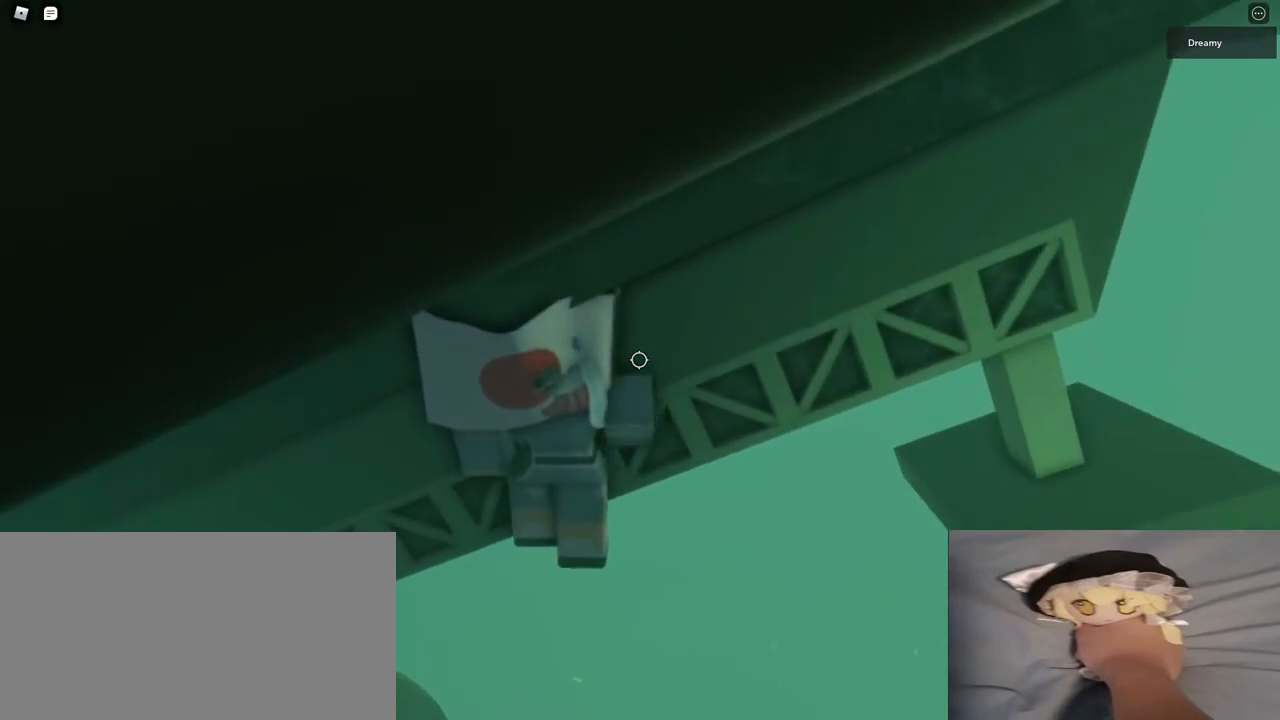
{"keys": ["d", "space", "w"], "mouse": [], "events": []}
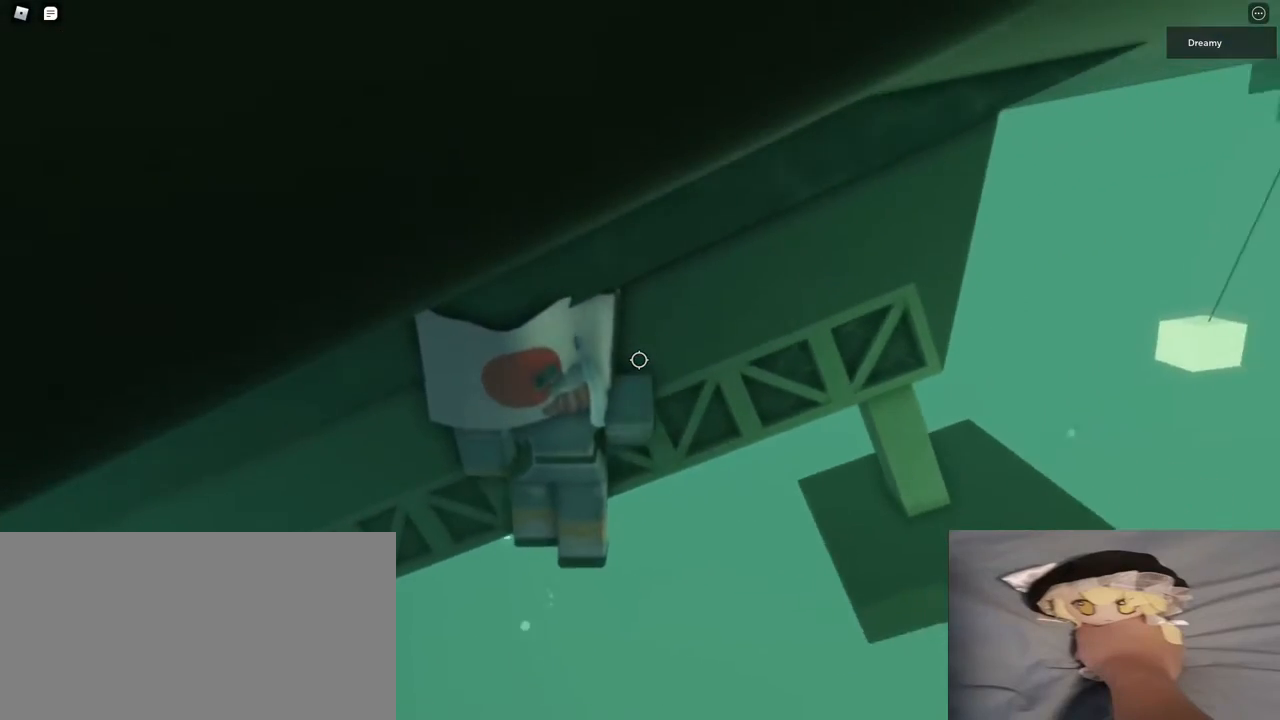
{"keys": ["d", "space", "w"], "mouse": [], "events": []}
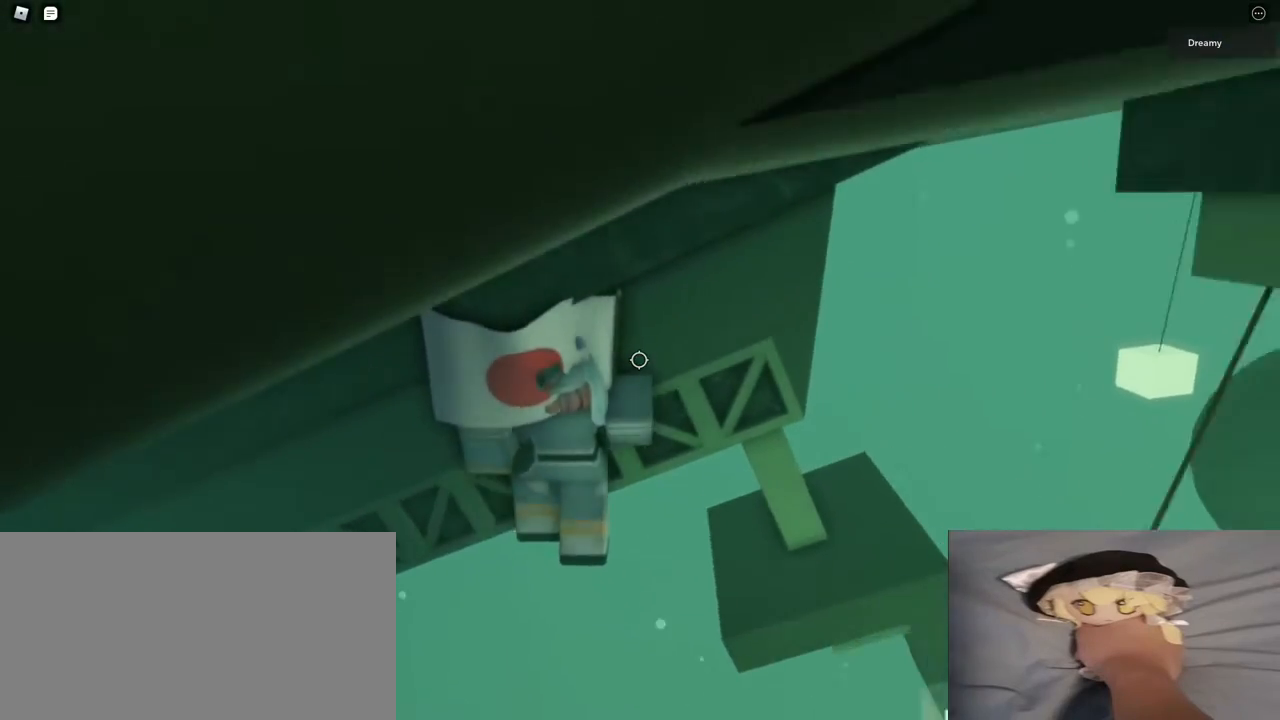
{"keys": ["d", "w"], "mouse": [], "events": [[467, "space", "up"]]}
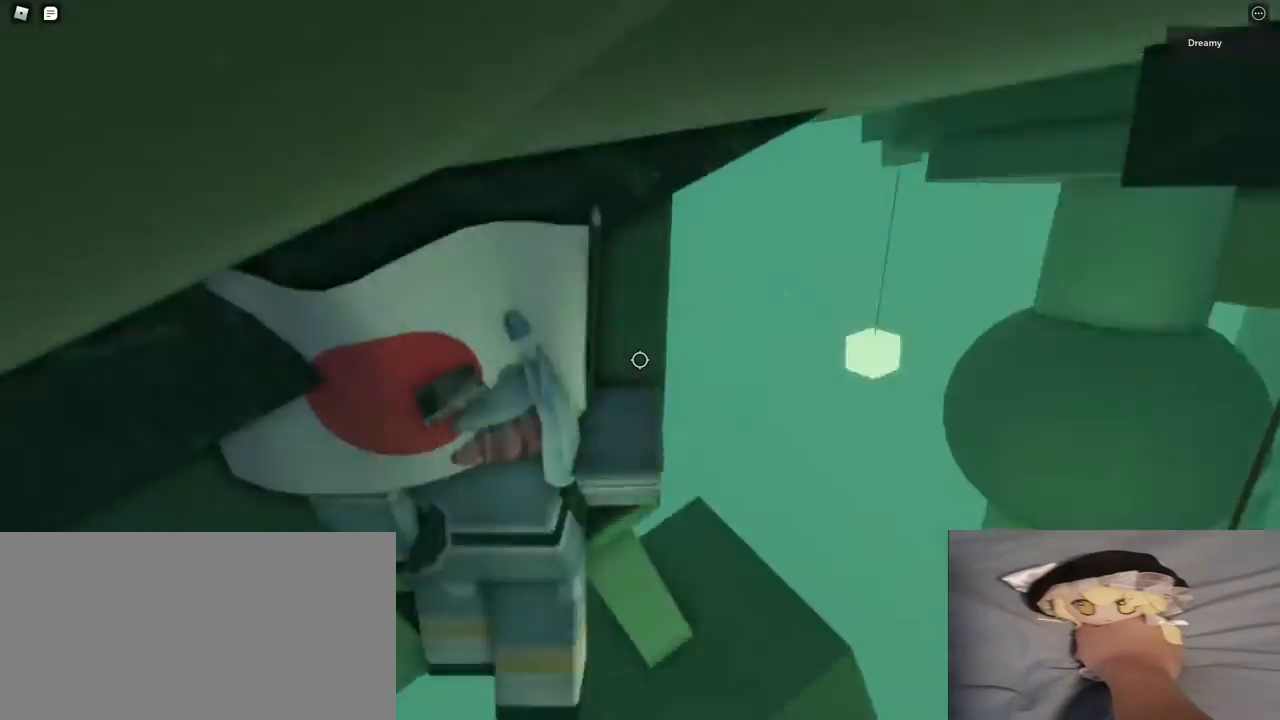
{"keys": [], "mouse": [], "events": [[233, "d", "up"], [317, "w", "up"]]}
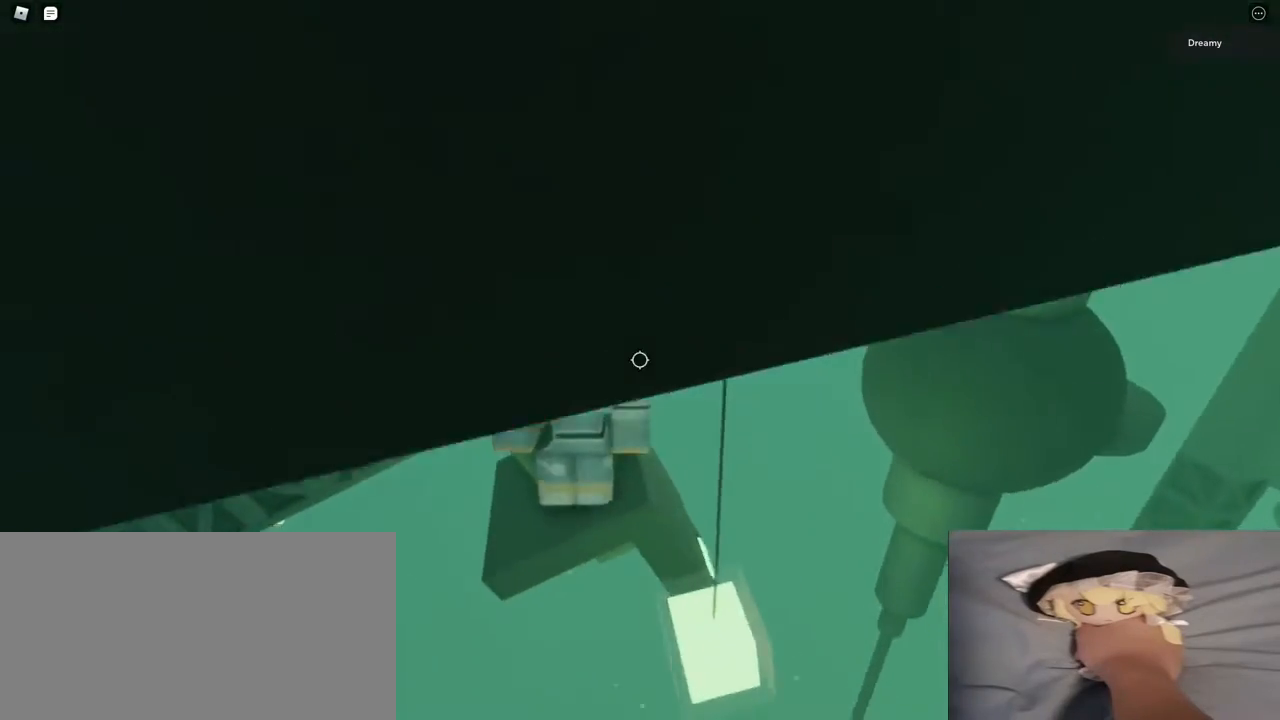
{"keys": ["d"], "mouse": [], "events": [[17, "d", "down"], [133, "d", "up"], [233, "d", "down"], [233, "w", "down"], [333, "w", "up"], [350, "d", "up"], [467, "d", "down"]]}
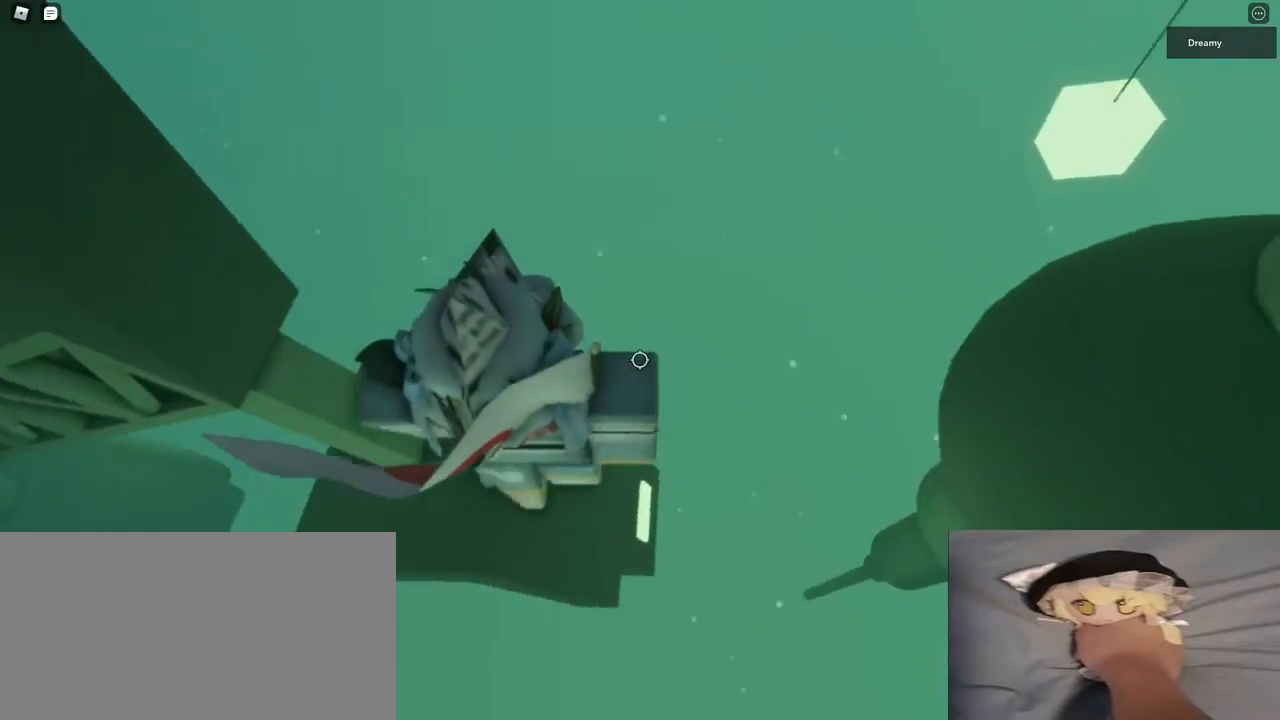
{"keys": [], "mouse": [], "events": [[33, "d", "up"], [133, "d", "down"], [200, "d", "up"], [333, "d", "down"], [400, "d", "up"]]}
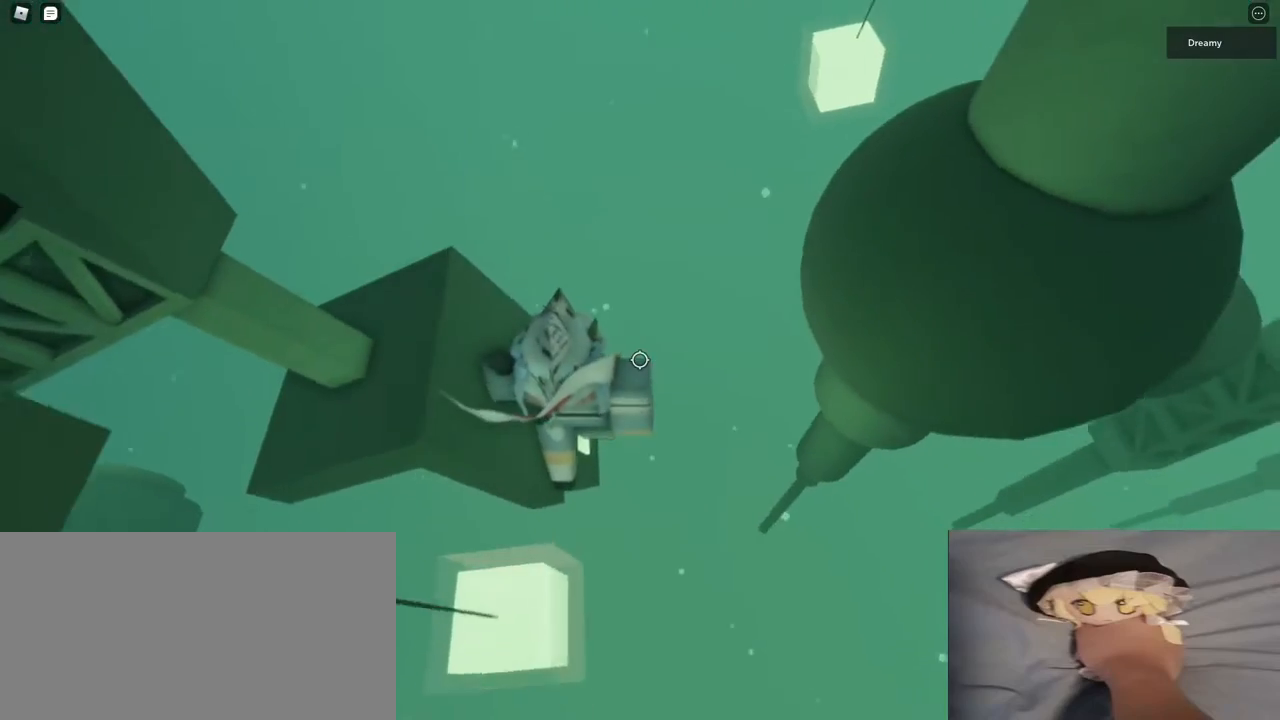
{"keys": ["d"], "mouse": ["right"], "events": [[200, "shift", "down"], [250, "d", "down"], [283, "mouse_right", "down"], [283, "shift", "up"], [333, "space", "down"], [433, "space", "up"]]}